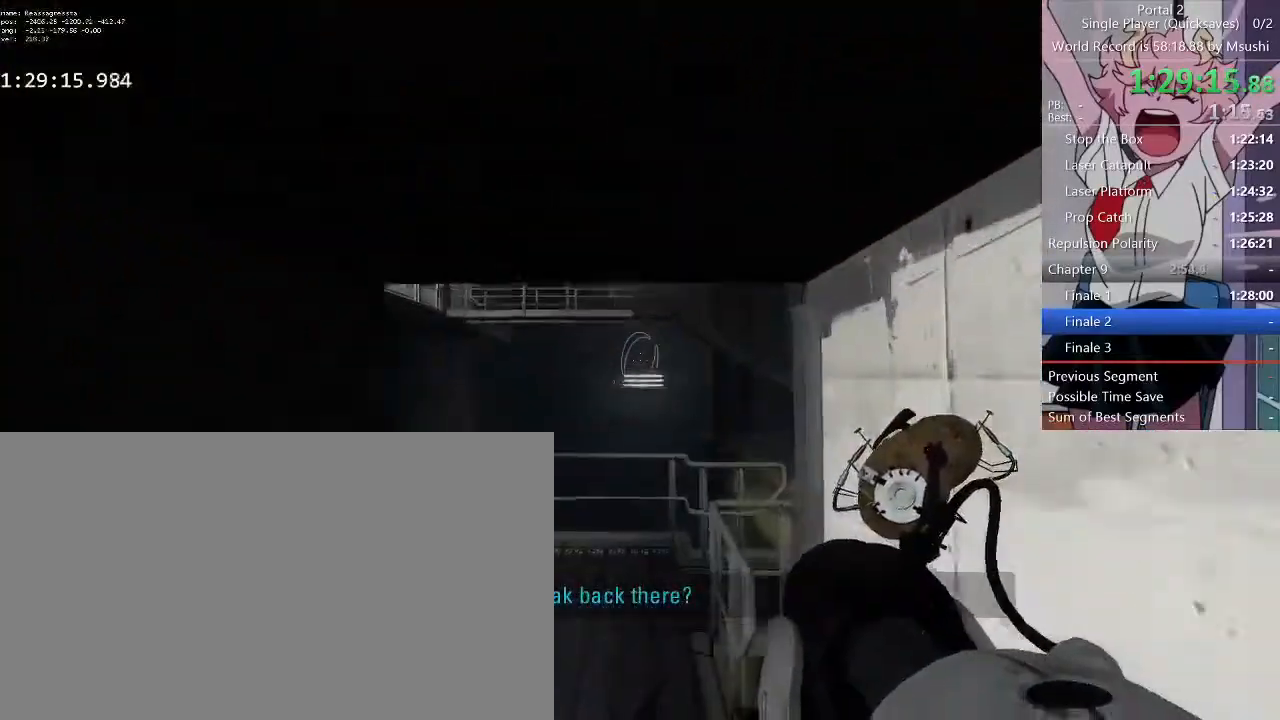
Gameplay with keyboard and mouse; each line is a JSON object with the keys and mouse buttons held at the frame after it. "events" lists presses ("down") and releases ("up") of "1", "2", "3", "4", "5", "a", "alt", "c", "ctrl", "d", "e", "f", "q", "r", "s", "shift", "space", "tab", "v", "w", "x", "z", "mouse_left", "mouse_middle", "mouse_right", "mouse_wheel_up" and "mouse_wheel_down" between this image and that frame as [ms after this image, input, new state], when the widget could be followed in between. "mouse_left", "mouse_middle", "mouse_right", "mouse_wheel_up", "mouse_wheel_down" = the "left", "middle", "right", "wheel_up", "wheel_down" buttons of the "mouse" list. No other keys are recorded. Mouse movement is not recorded.
{"keys": ["ctrl"], "mouse": [], "events": [[133, "s", "up"]]}
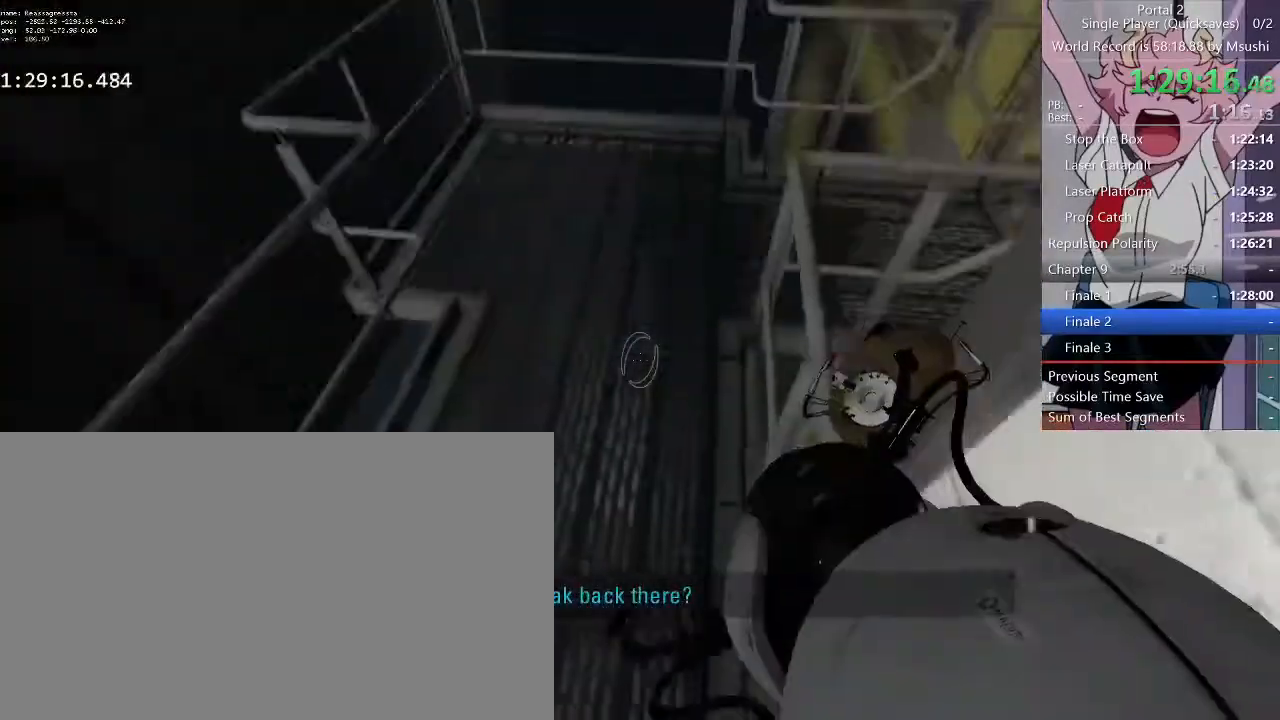
{"keys": ["ctrl"], "mouse": [], "events": [[400, "d", "down"], [500, "d", "up"]]}
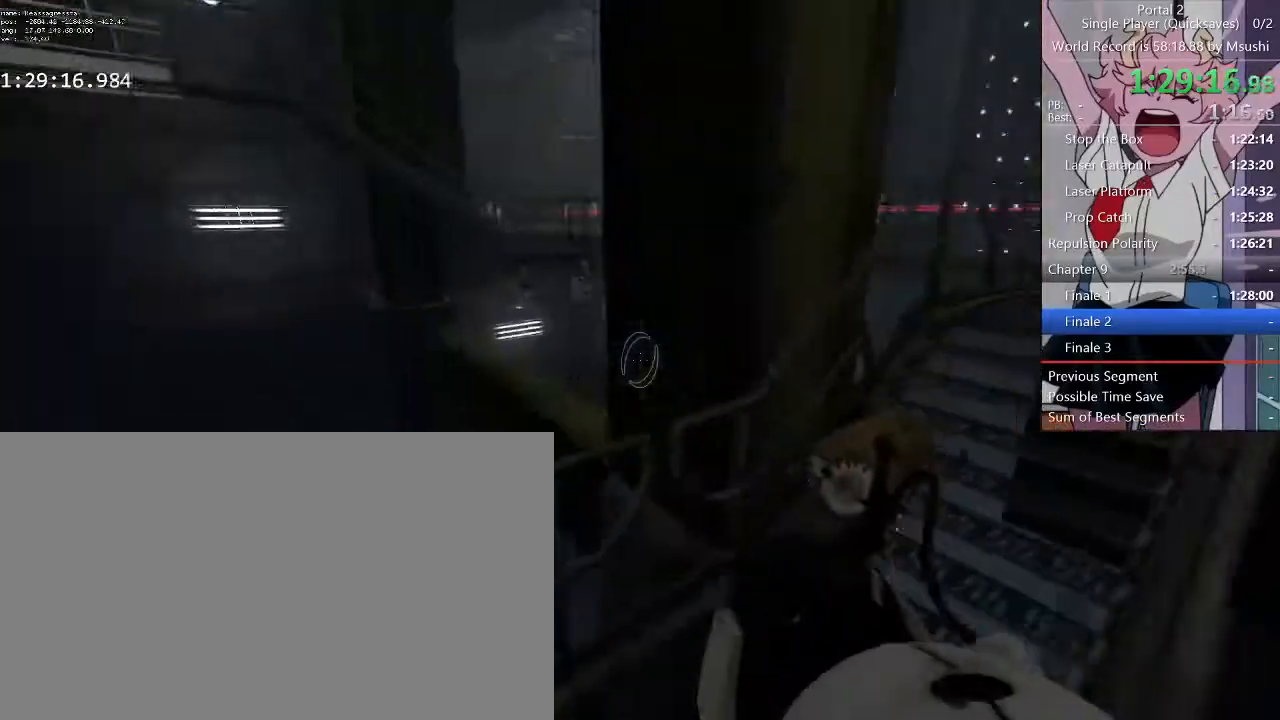
{"keys": ["ctrl", "d"], "mouse": [], "events": [[167, "d", "down"]]}
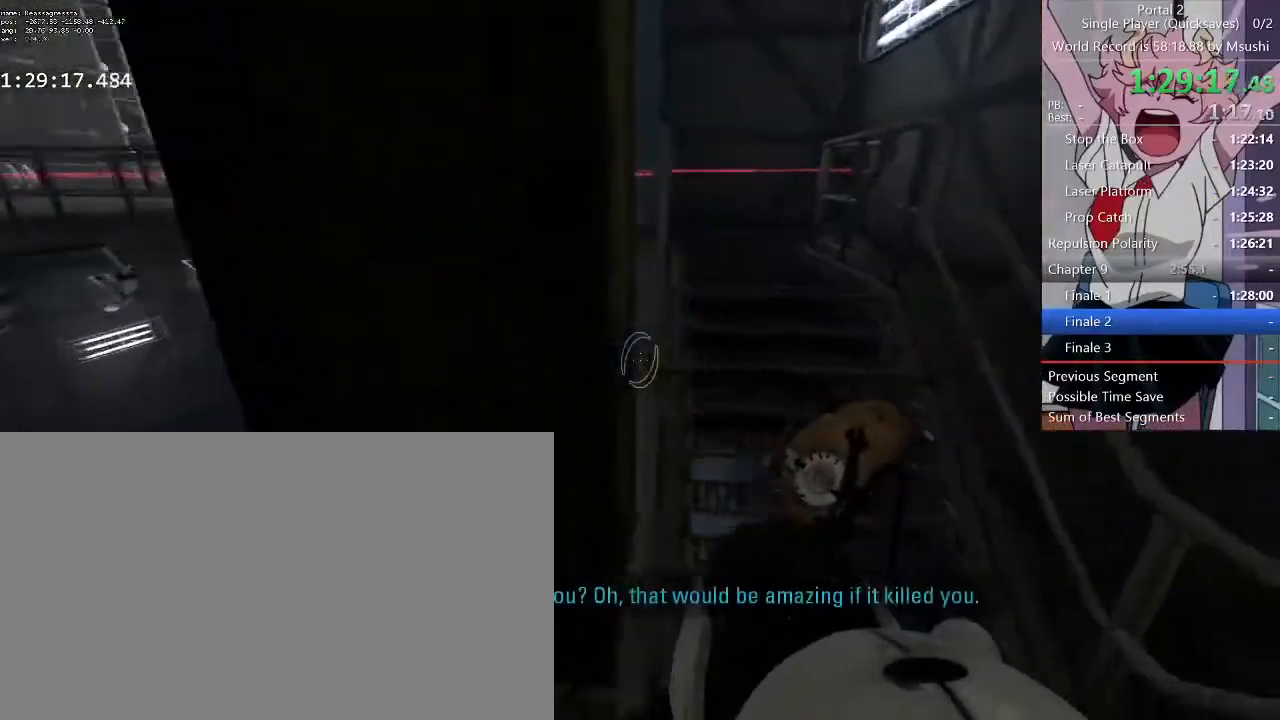
{"keys": ["ctrl"], "mouse": [], "events": [[467, "d", "up"]]}
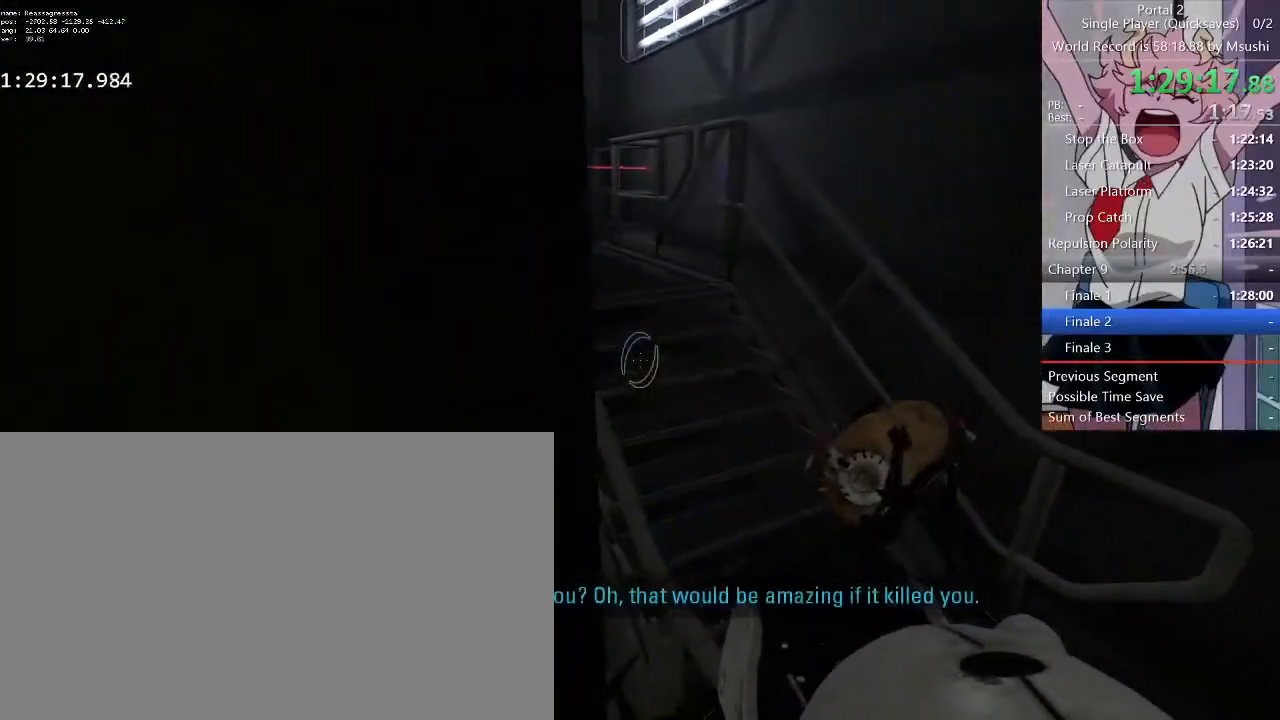
{"keys": ["ctrl"], "mouse": [], "events": [[267, "d", "down"], [400, "d", "up"]]}
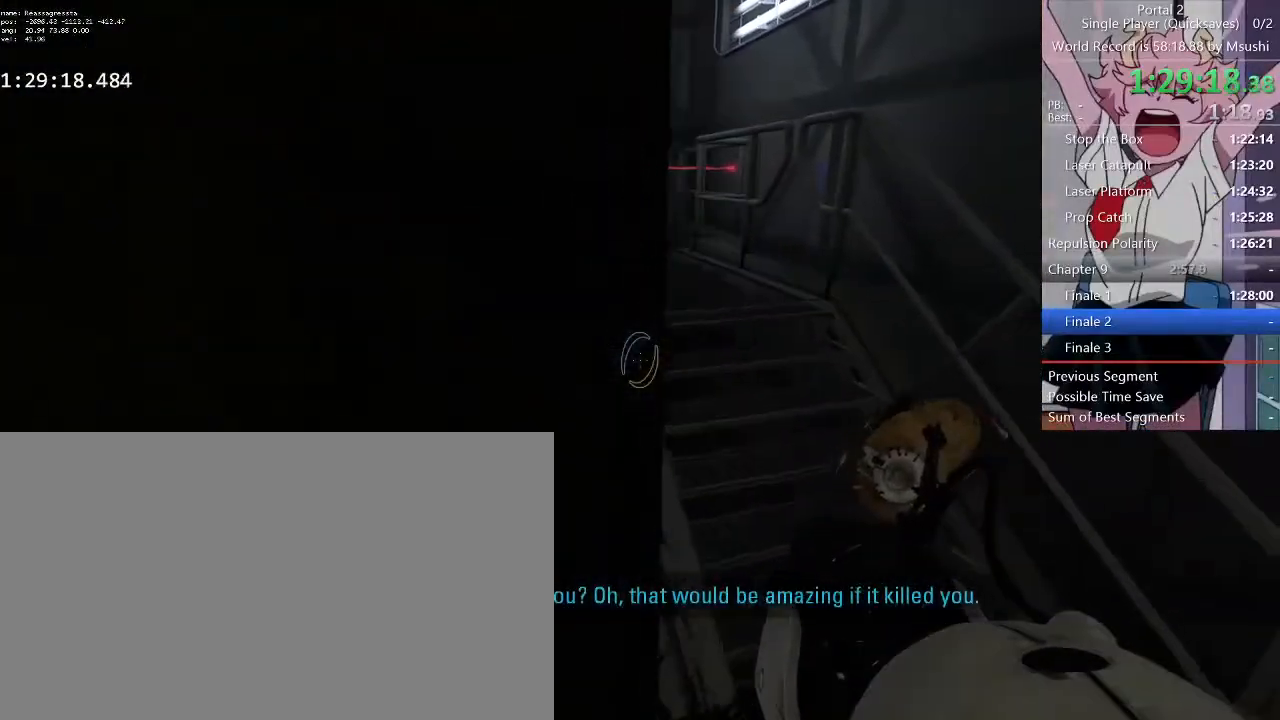
{"keys": ["a", "ctrl"], "mouse": [], "events": [[233, "d", "down"], [300, "d", "up"], [467, "a", "down"]]}
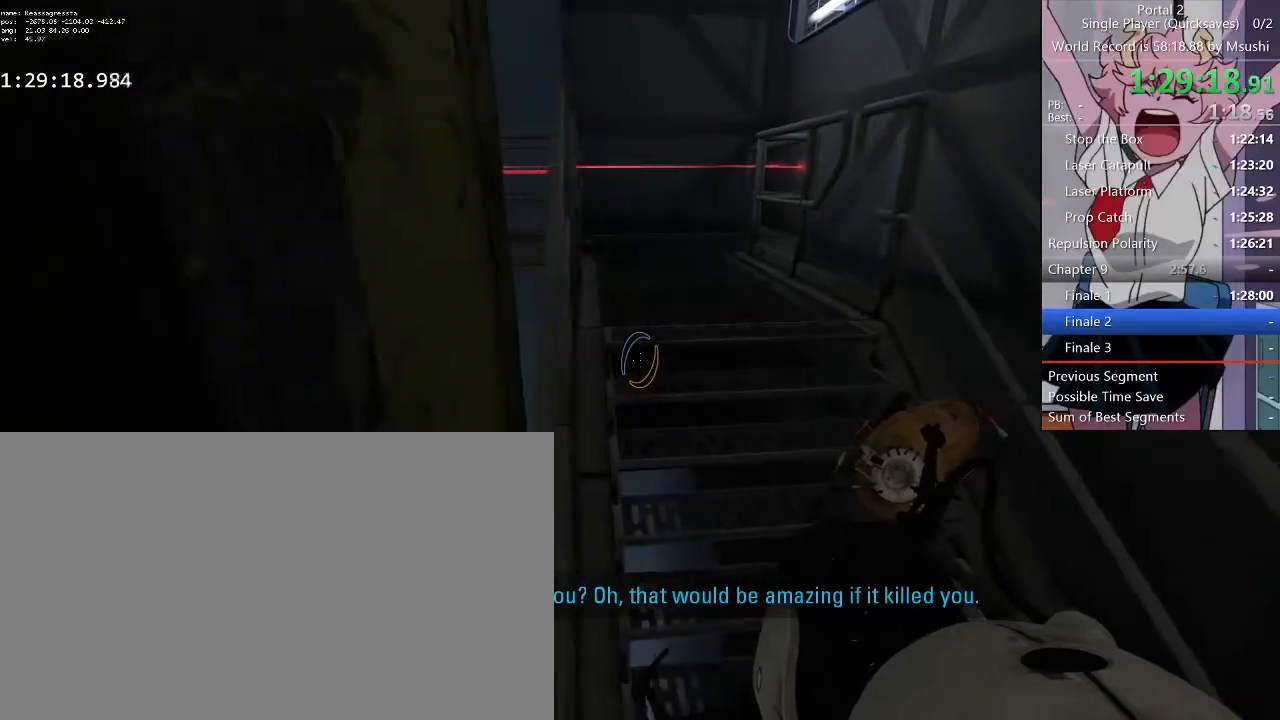
{"keys": ["ctrl"], "mouse": [], "events": [[67, "a", "up"], [267, "a", "down"], [367, "a", "up"]]}
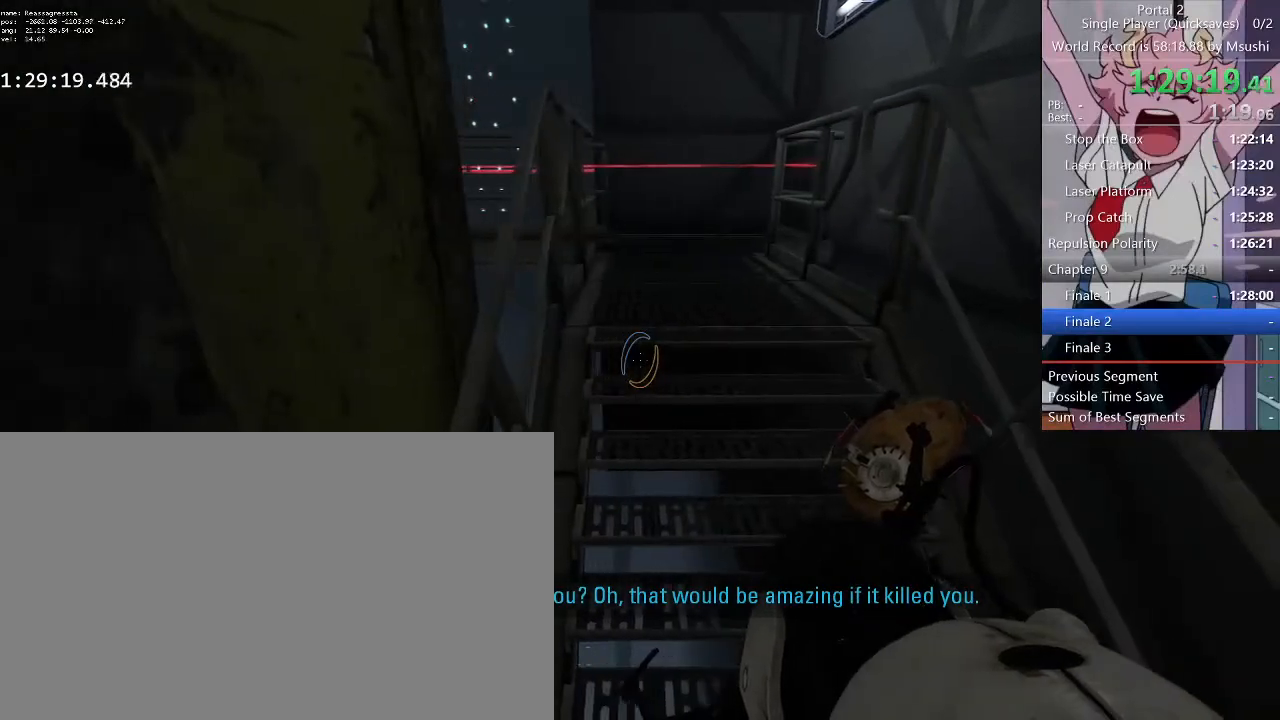
{"keys": ["ctrl"], "mouse": [], "events": [[67, "a", "down"], [200, "a", "up"], [400, "a", "down"], [467, "a", "up"]]}
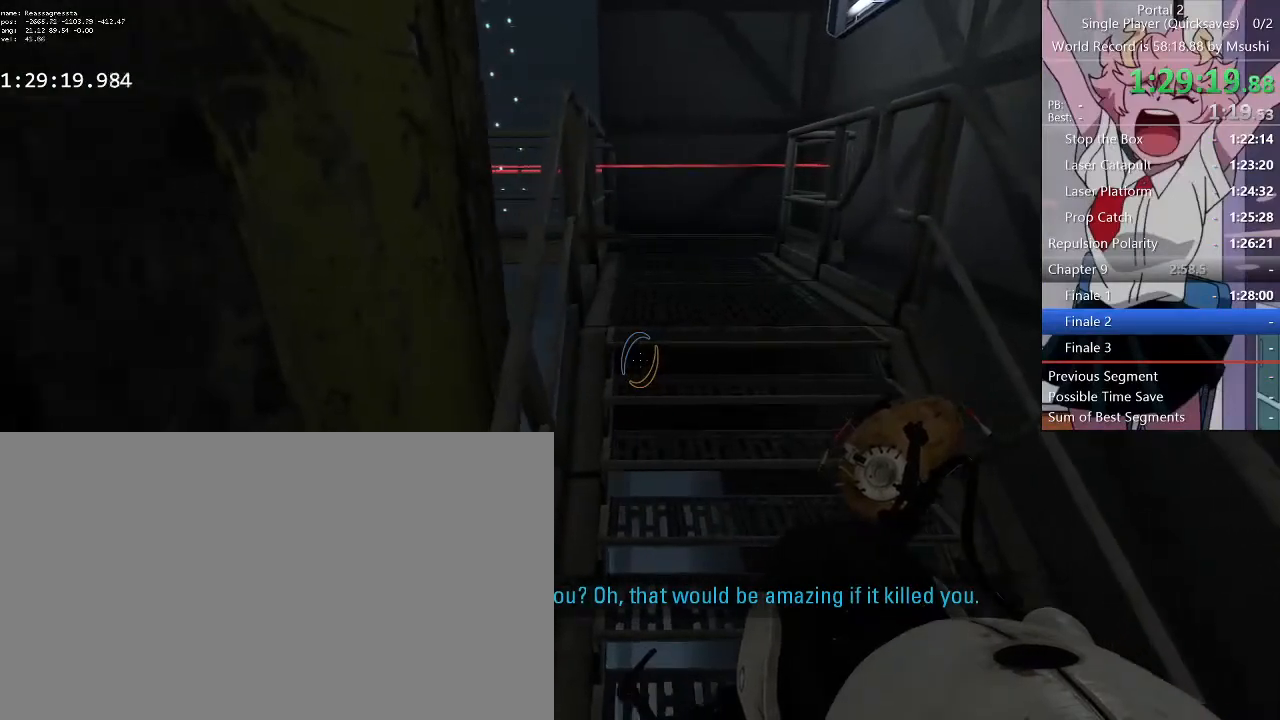
{"keys": ["ctrl"], "mouse": [], "events": [[133, "w", "down"], [400, "w", "up"]]}
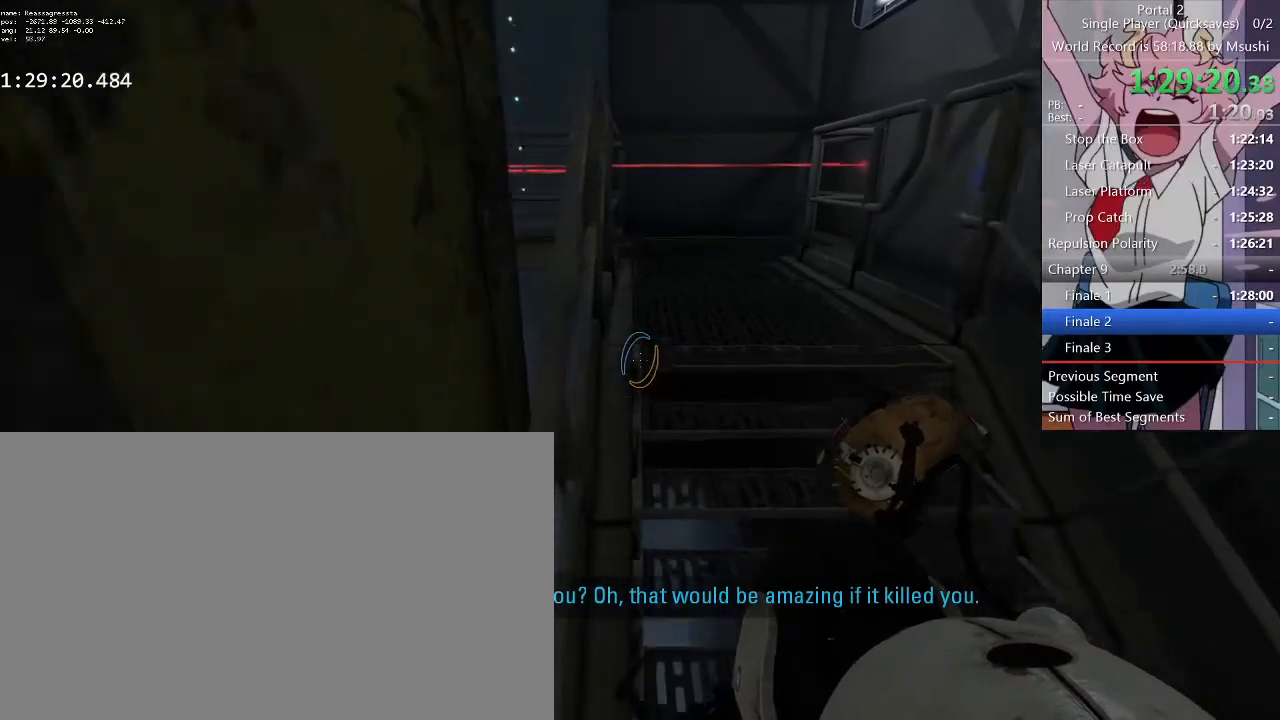
{"keys": [], "mouse": [], "events": [[33, "a", "down"], [133, "a", "up"], [133, "ctrl", "up"]]}
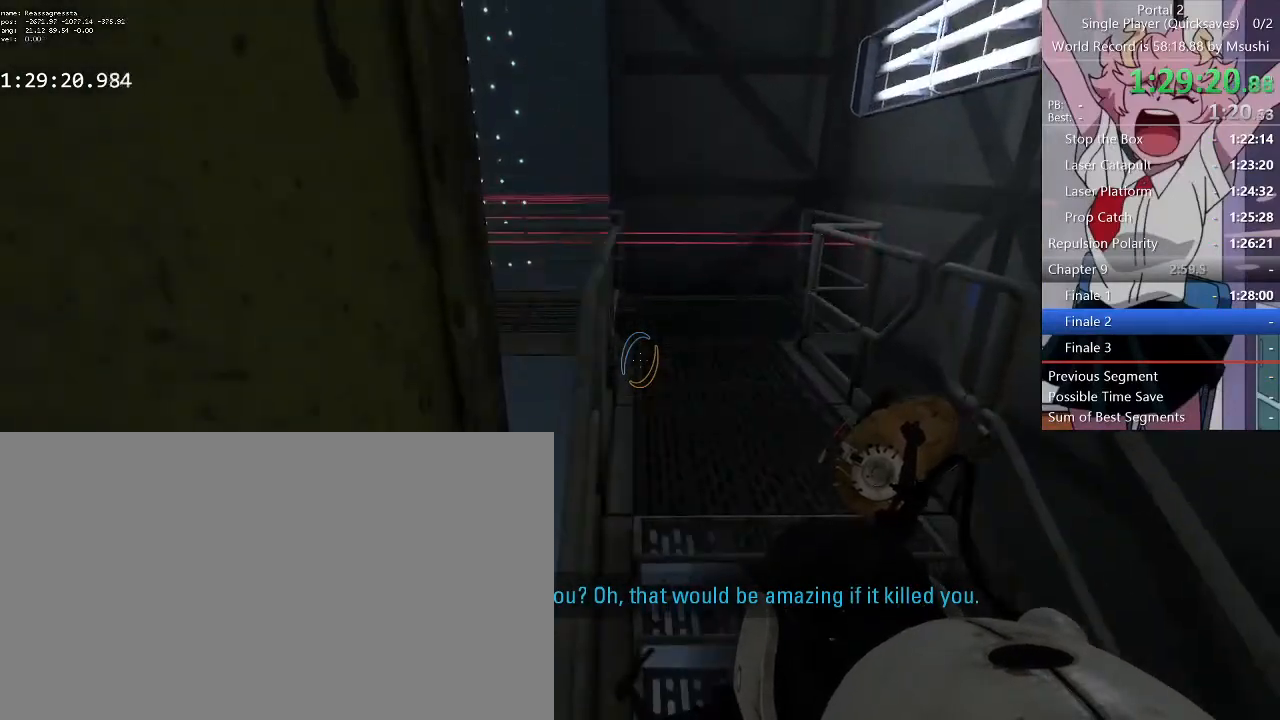
{"keys": [], "mouse": [], "events": [[200, "q", "down"], [300, "q", "up"]]}
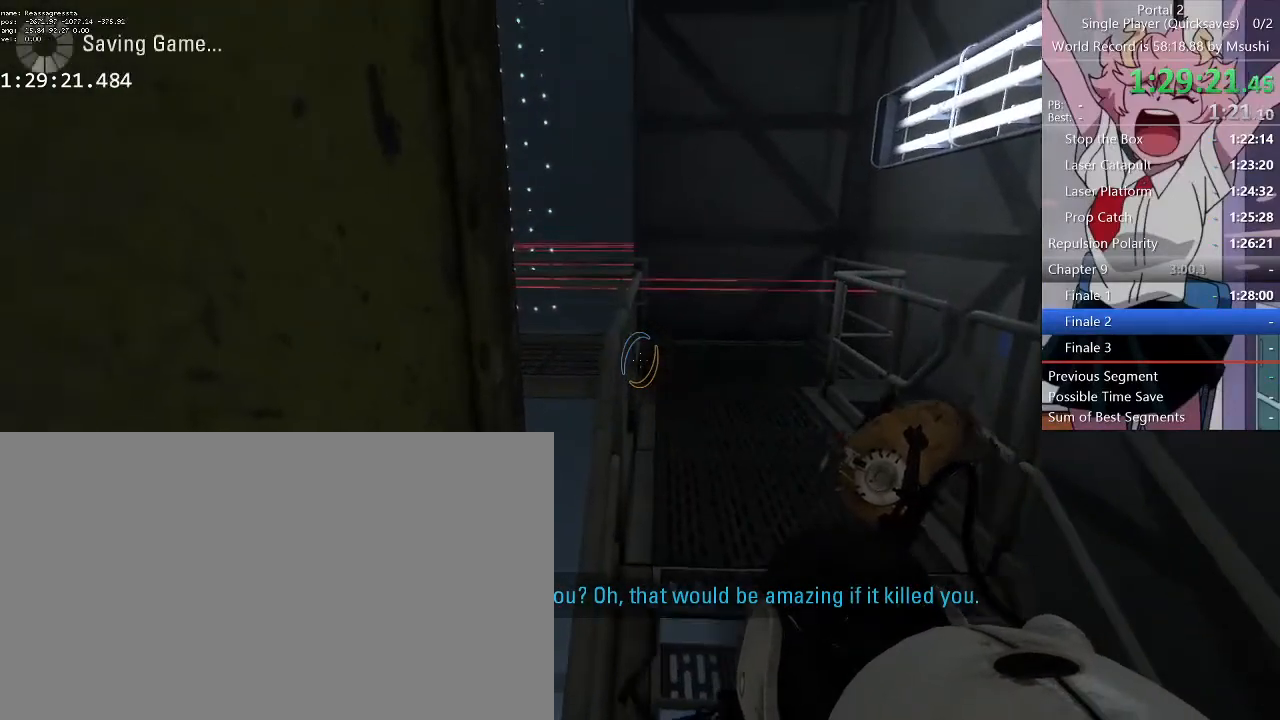
{"keys": ["w"], "mouse": [], "events": [[67, "w", "down"]]}
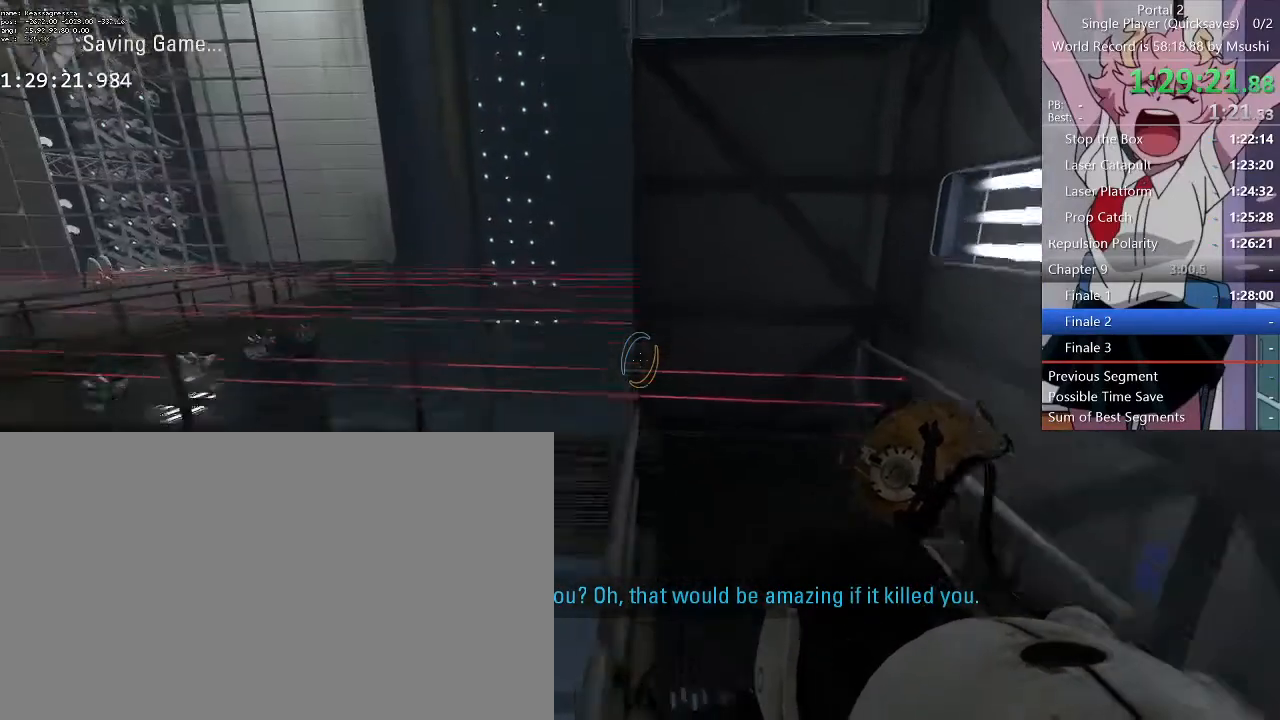
{"keys": [], "mouse": [], "events": [[100, "w", "up"], [467, "w", "down"], [500, "w", "up"]]}
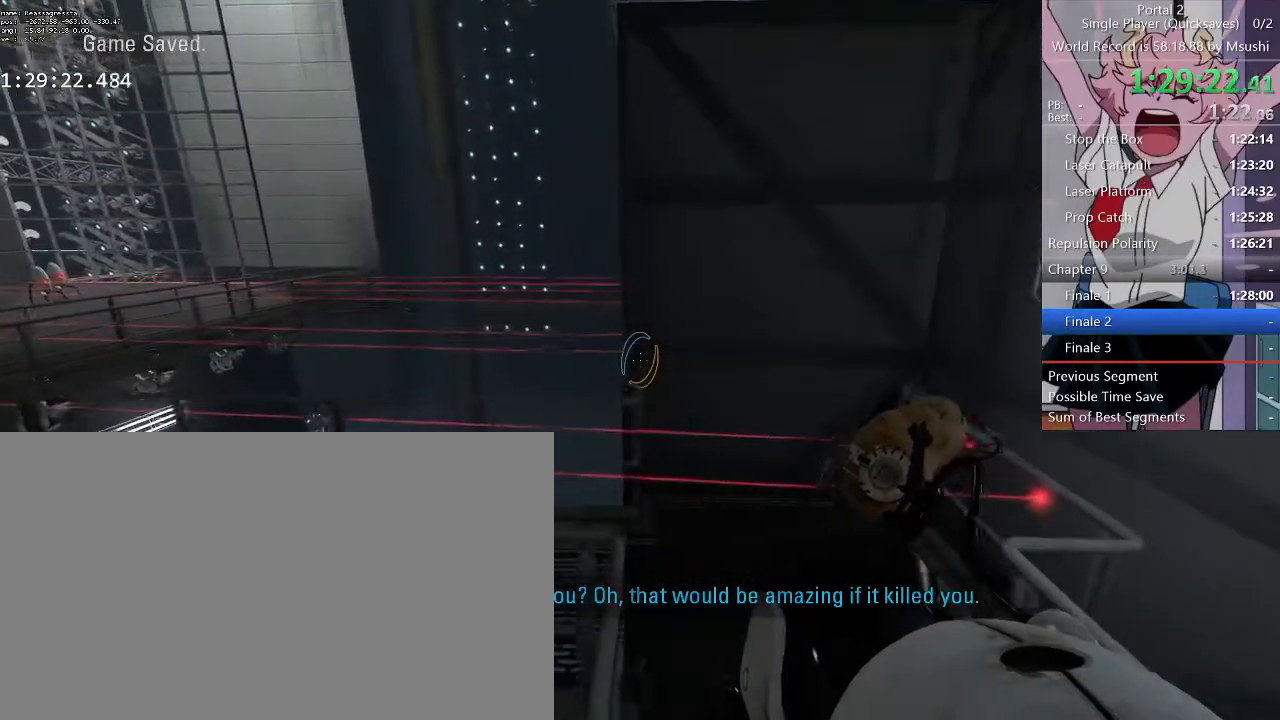
{"keys": [], "mouse": [], "events": []}
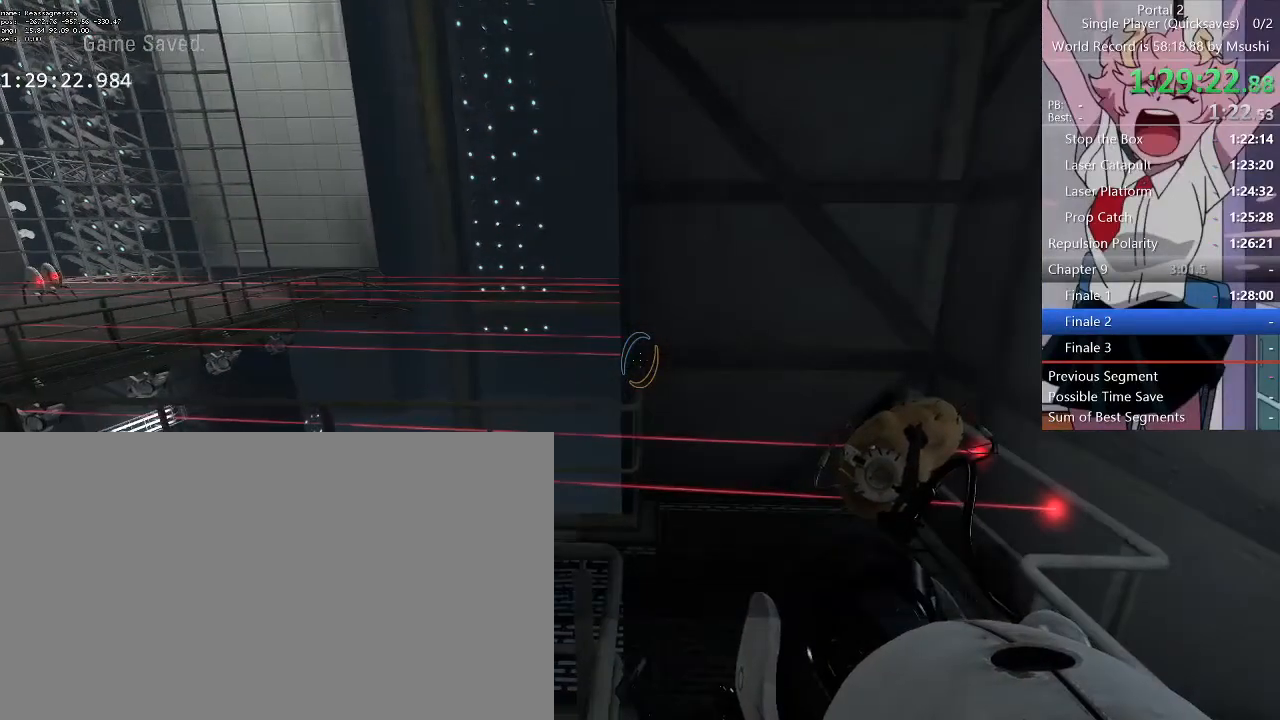
{"keys": [], "mouse": [], "events": []}
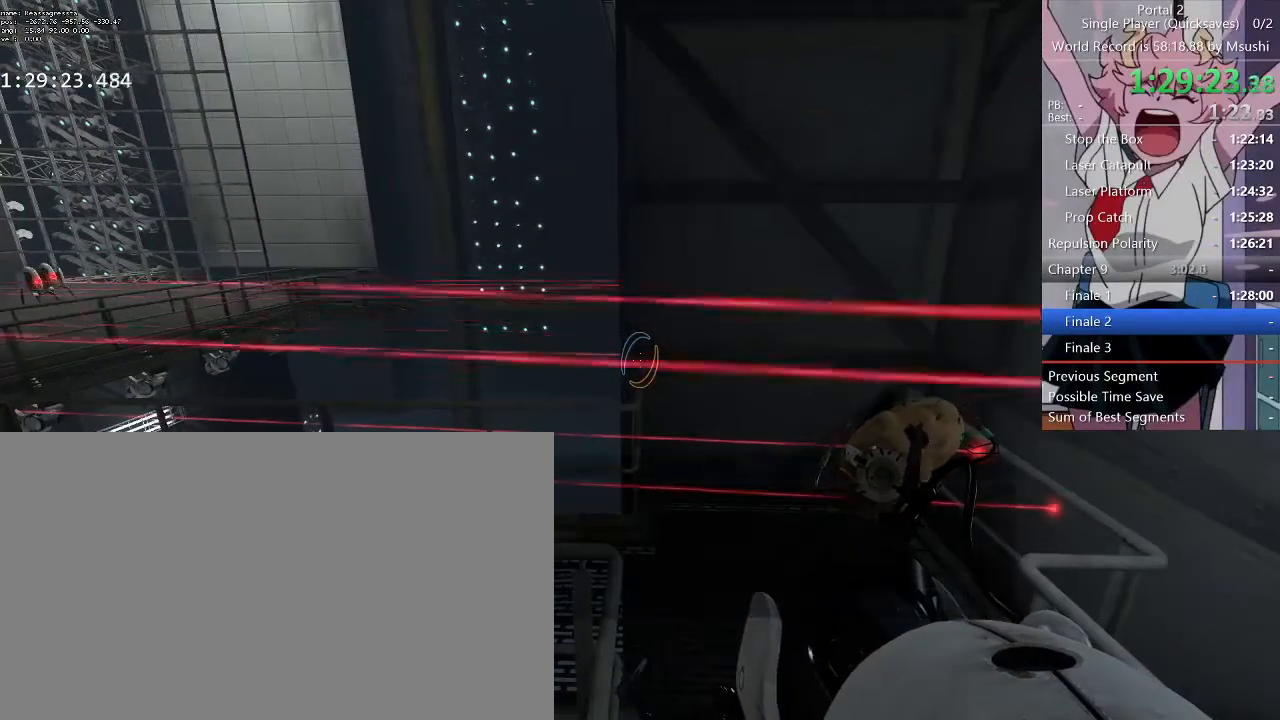
{"keys": ["s"], "mouse": [], "events": [[467, "s", "down"]]}
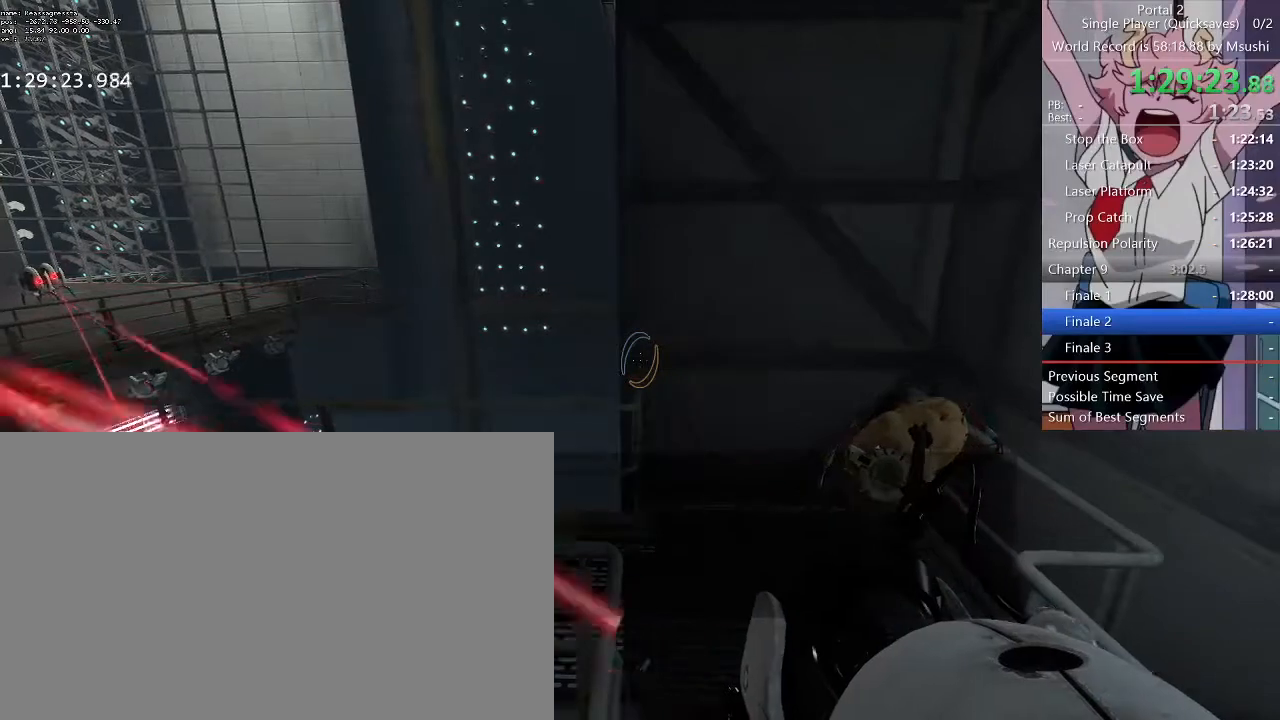
{"keys": ["s"], "mouse": [], "events": []}
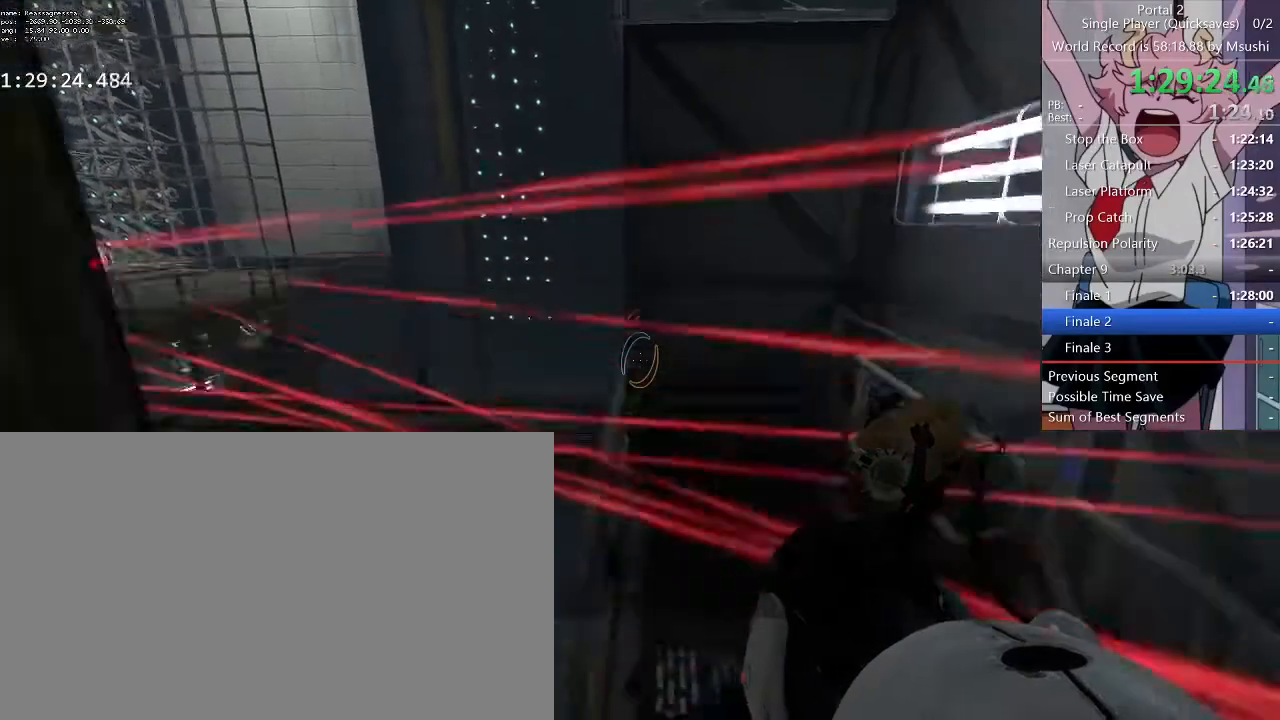
{"keys": [], "mouse": [], "events": [[67, "a", "down"], [67, "s", "up"], [167, "a", "up"], [367, "w", "down"], [467, "w", "up"]]}
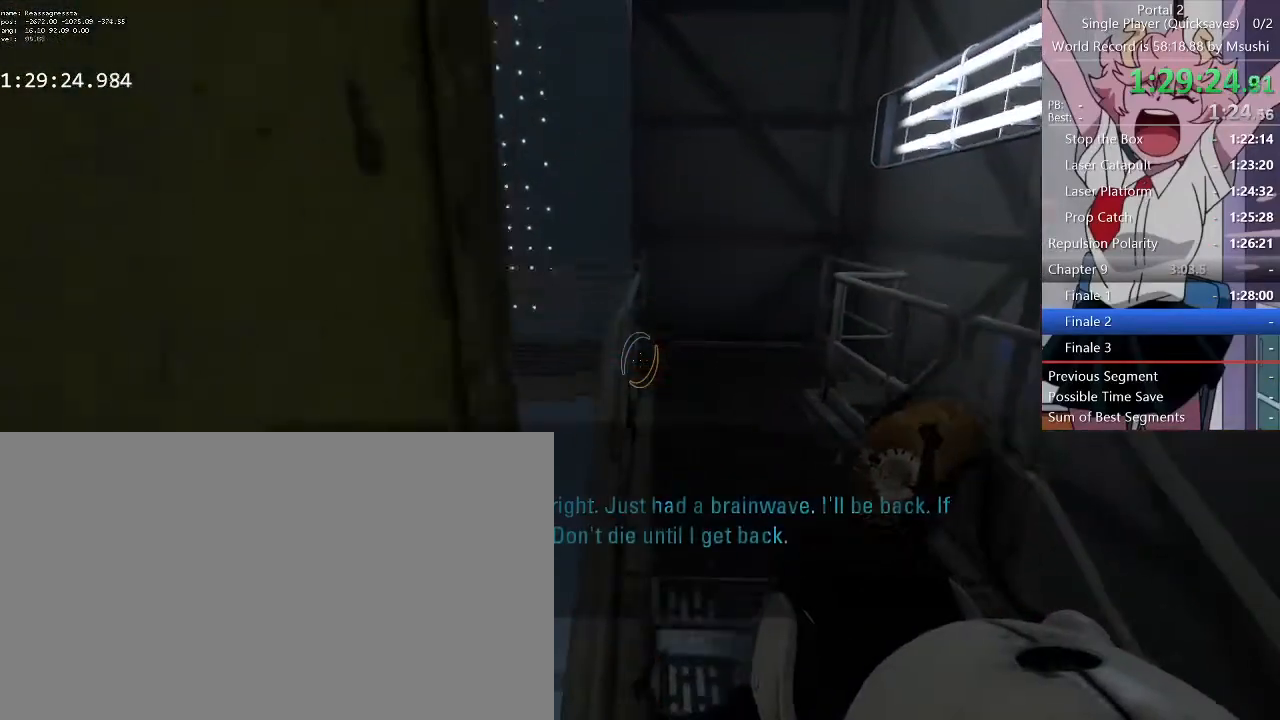
{"keys": [], "mouse": [], "events": []}
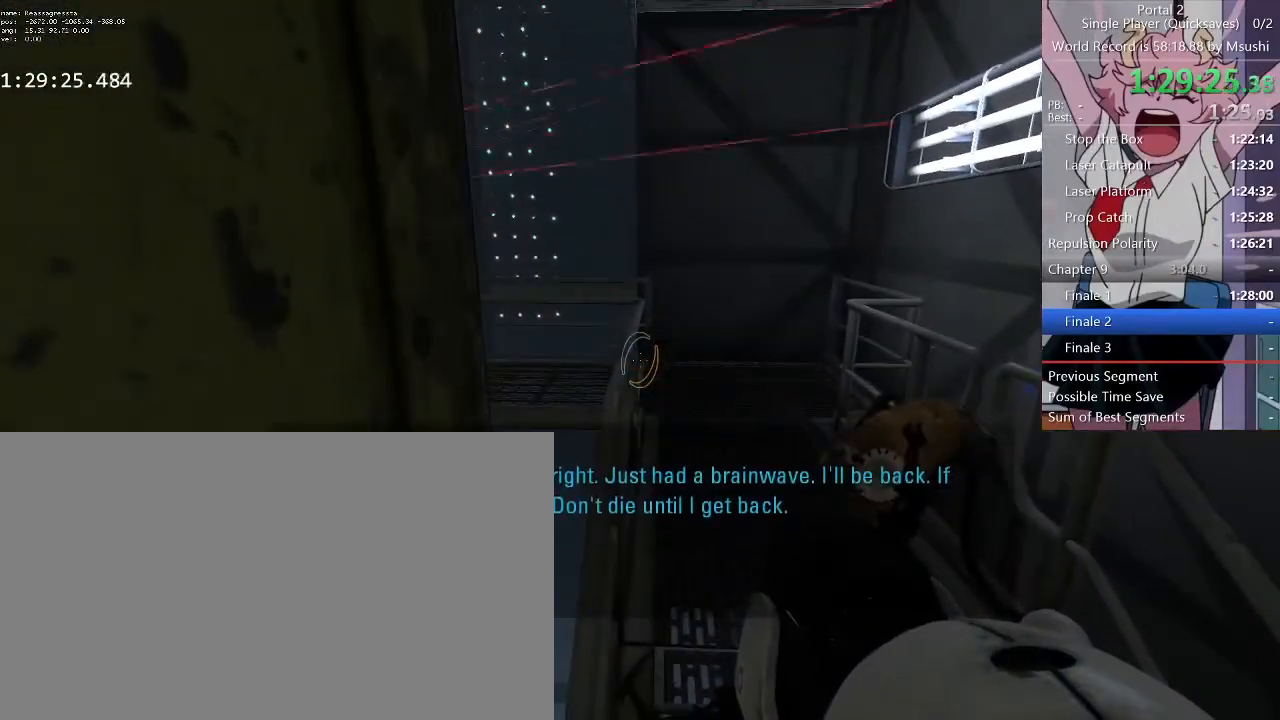
{"keys": [], "mouse": [], "events": []}
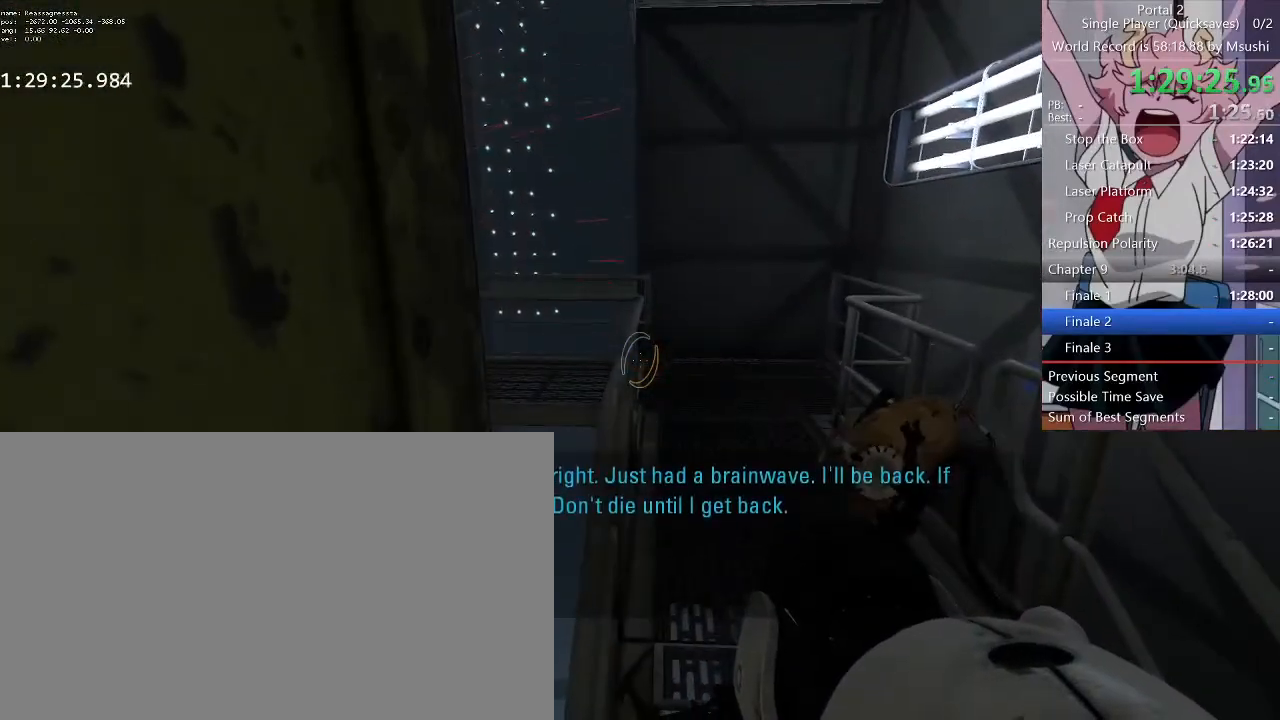
{"keys": [], "mouse": [], "events": []}